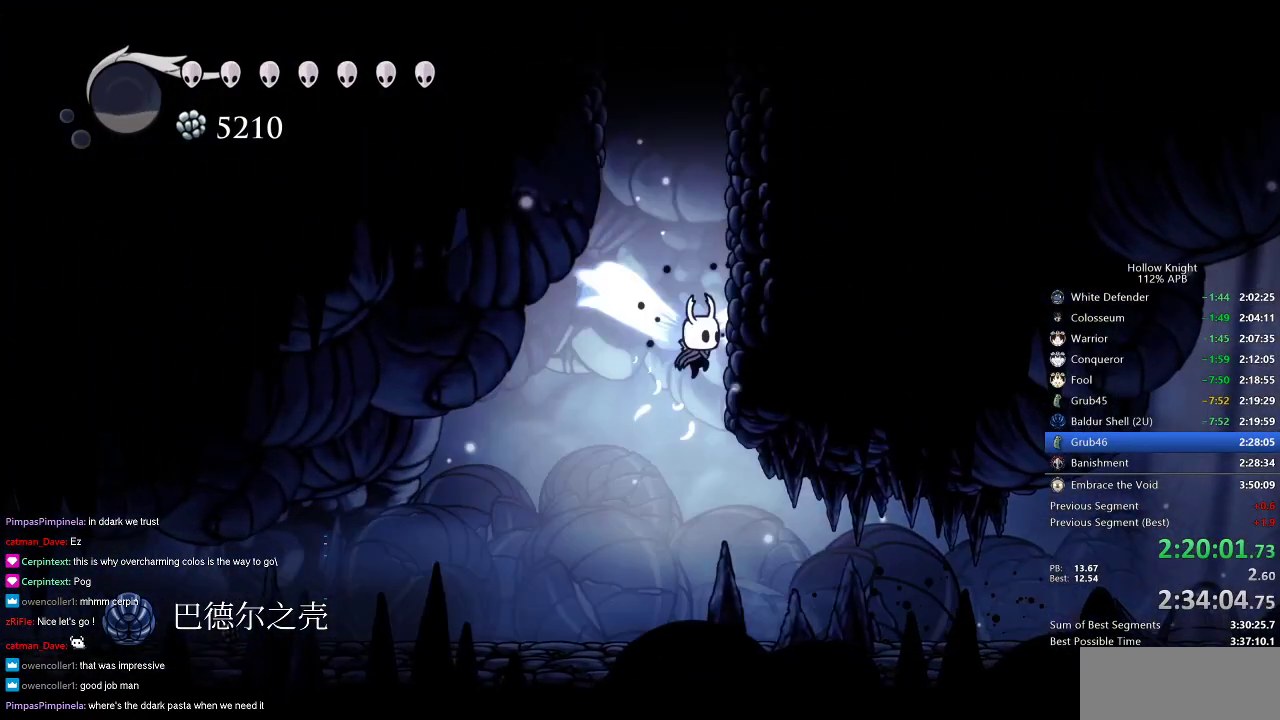
Gameplay with keyboard; each line is a JSON object with the keys held at the frame after it. "events" lists presses ("down") and releases ("up") of "cdash", "dash", "dnail", "down", "heal", "inv", "jump", "left", "nail", "right", "spell" and "up" between this image and that frame as [ms after this image, input, new state], when the widget could be followed in between. No other keys are recorded. Mouse input is not recorded. Key names are as the overlay labels them; some are game actions (e.g. jump) rather than physical keys.
{"keys": ["jump", "right"], "events": [[83, "jump", "up"], [183, "jump", "down"], [417, "jump", "up"], [467, "jump", "down"]]}
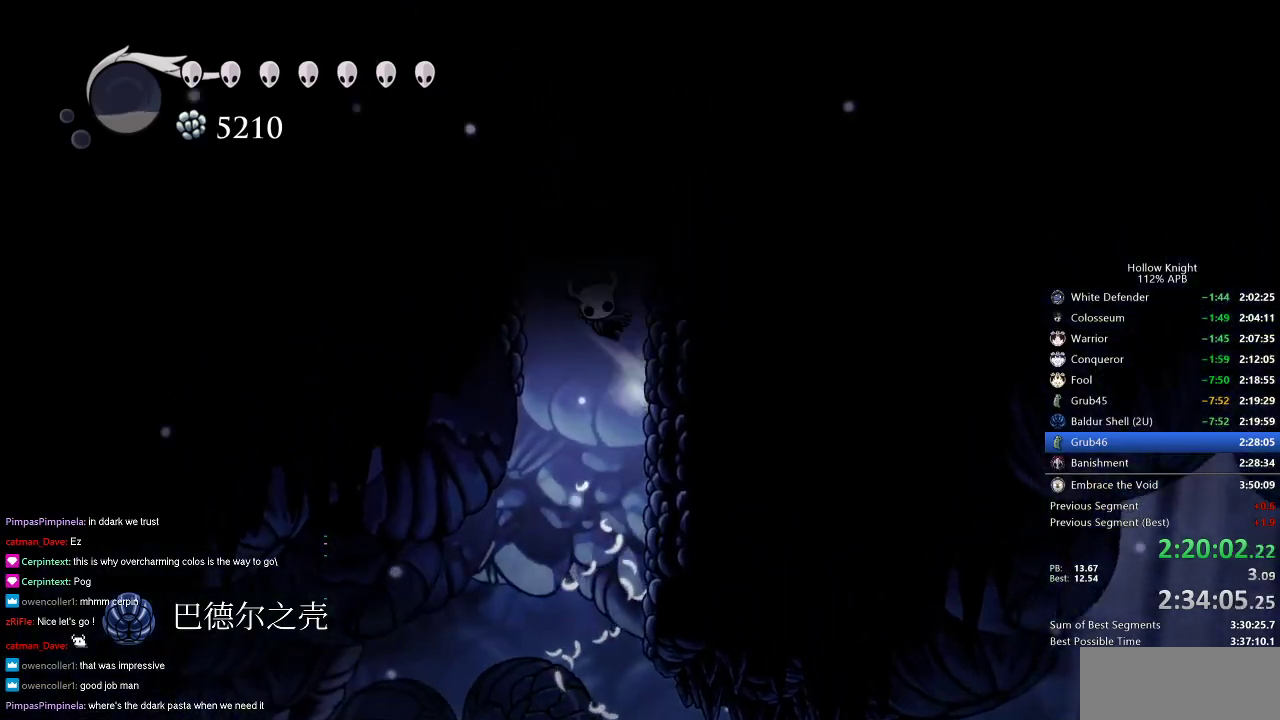
{"keys": ["jump", "left"], "events": [[250, "jump", "up"], [300, "jump", "down"], [383, "left", "down"], [433, "right", "up"]]}
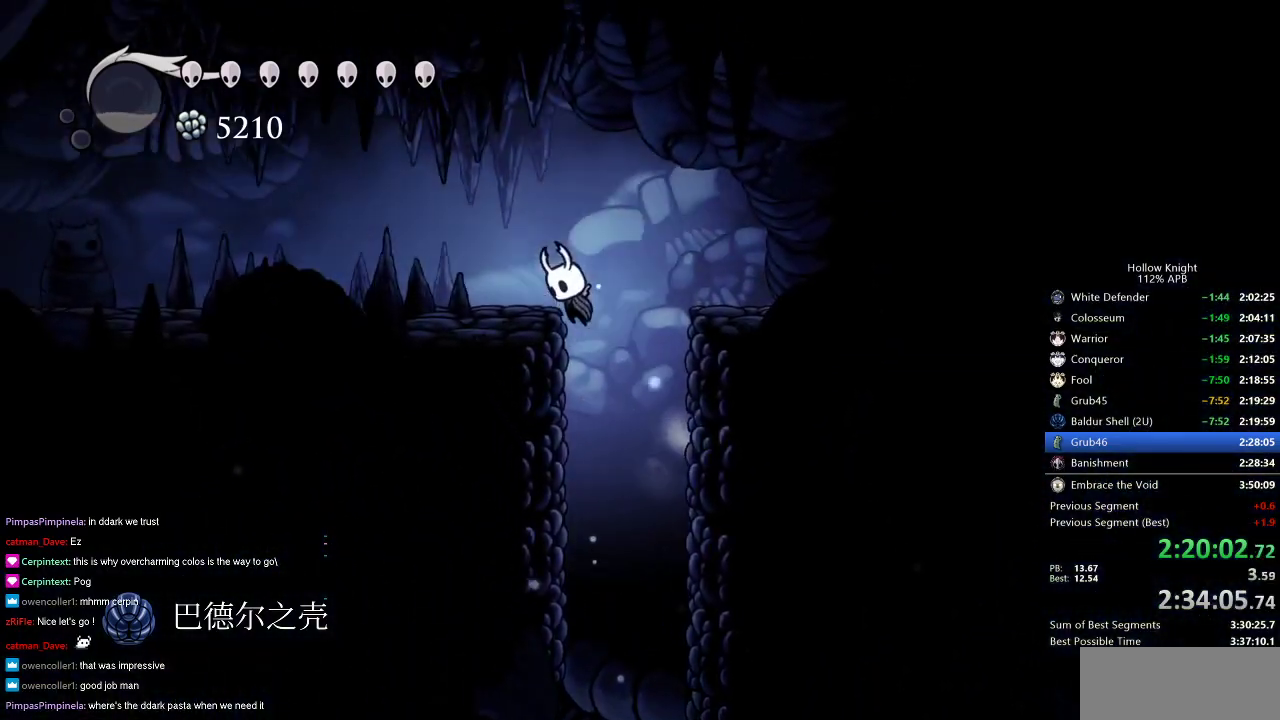
{"keys": ["left"], "events": [[117, "dash", "down"], [217, "jump", "up"], [267, "dash", "up"]]}
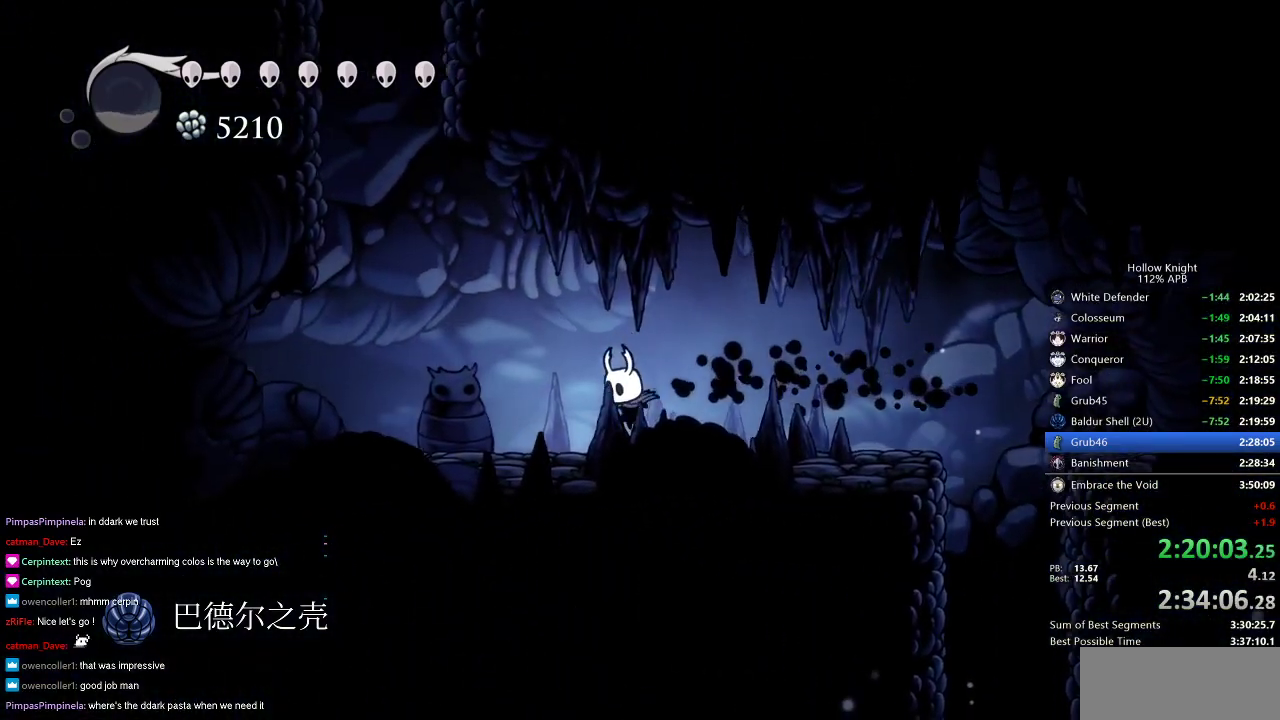
{"keys": ["jump", "left"], "events": [[133, "jump", "down"], [367, "jump", "up"], [467, "jump", "down"]]}
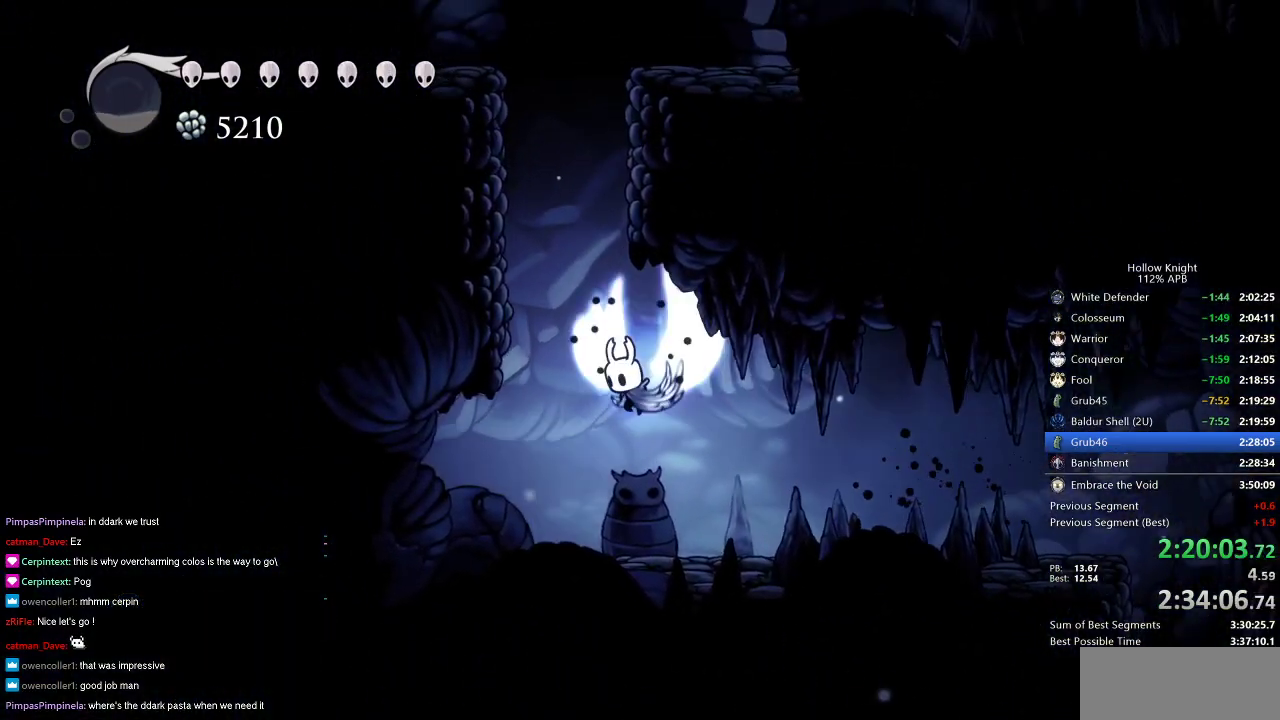
{"keys": ["jump", "right"], "events": [[167, "right", "down"], [200, "left", "up"], [333, "jump", "up"], [433, "jump", "down"]]}
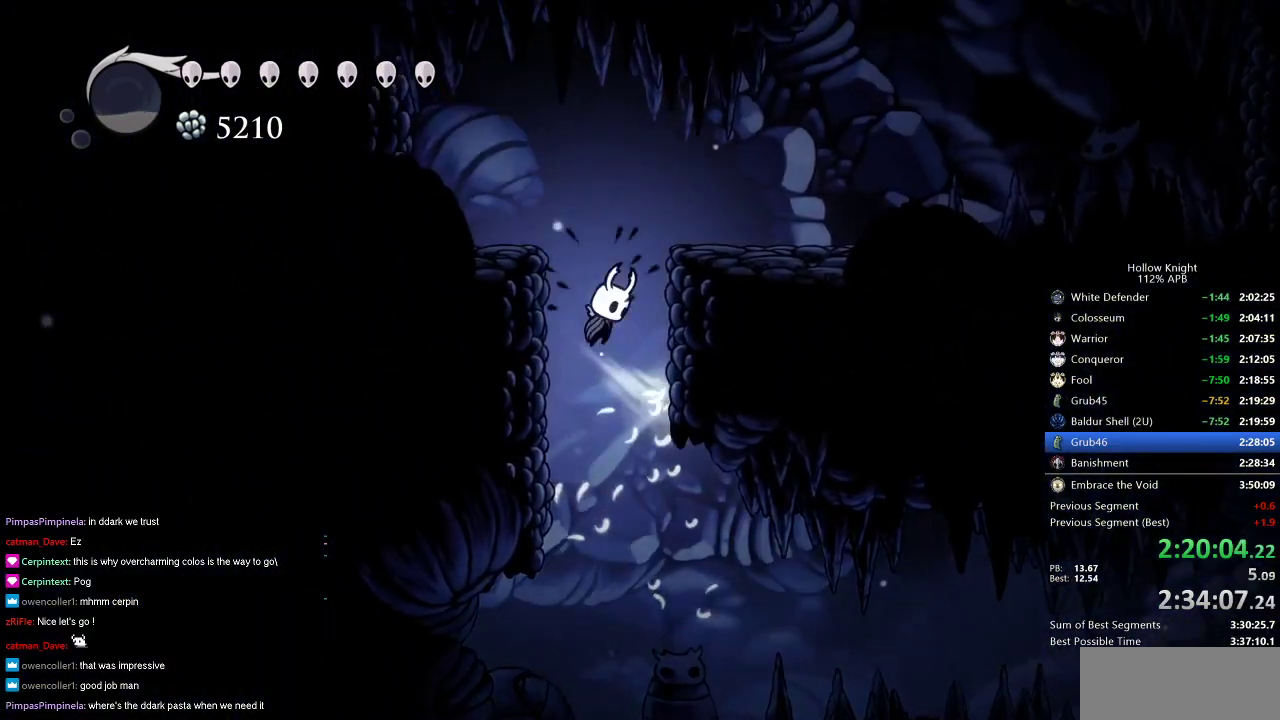
{"keys": ["jump", "right"], "events": [[217, "jump", "up"], [267, "jump", "down"]]}
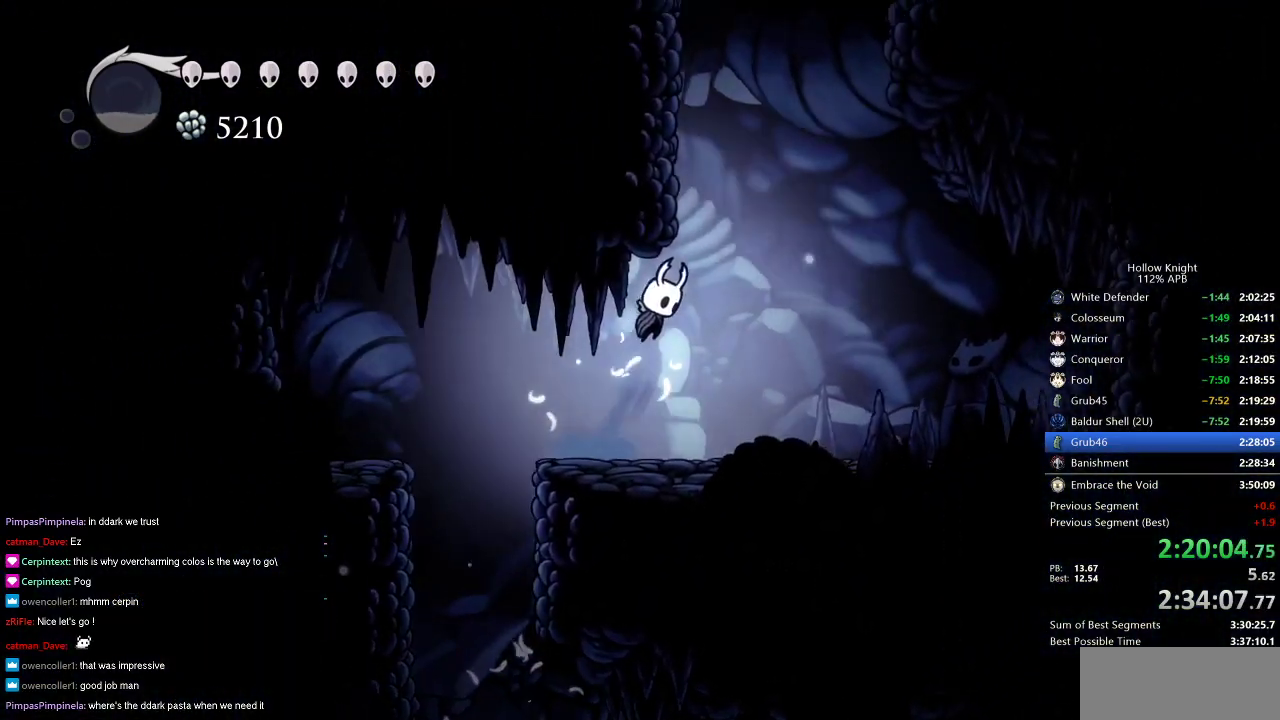
{"keys": ["jump", "right"], "events": [[183, "left", "down"], [183, "right", "up"], [367, "jump", "up"], [417, "right", "down"], [450, "left", "up"], [500, "jump", "down"]]}
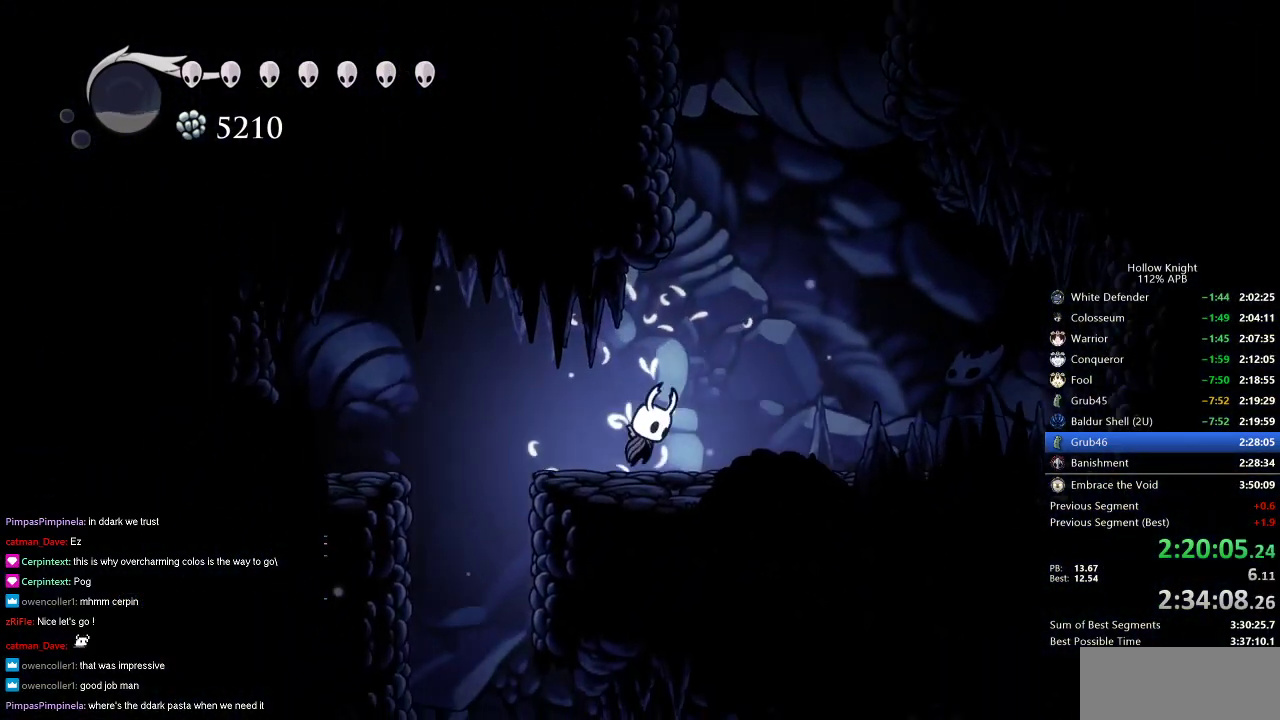
{"keys": ["jump", "left"], "events": [[233, "left", "down"], [233, "right", "up"], [433, "jump", "up"], [483, "jump", "down"]]}
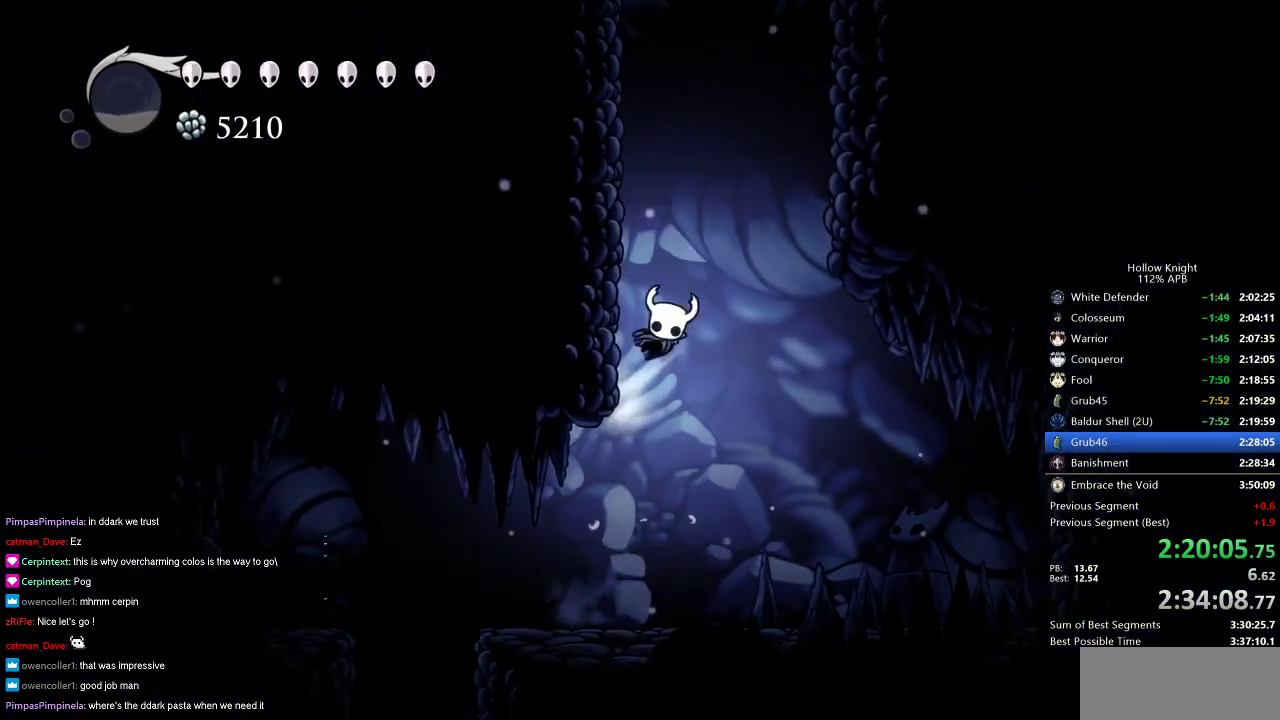
{"keys": ["jump", "left"], "events": [[250, "jump", "up"], [300, "jump", "down"]]}
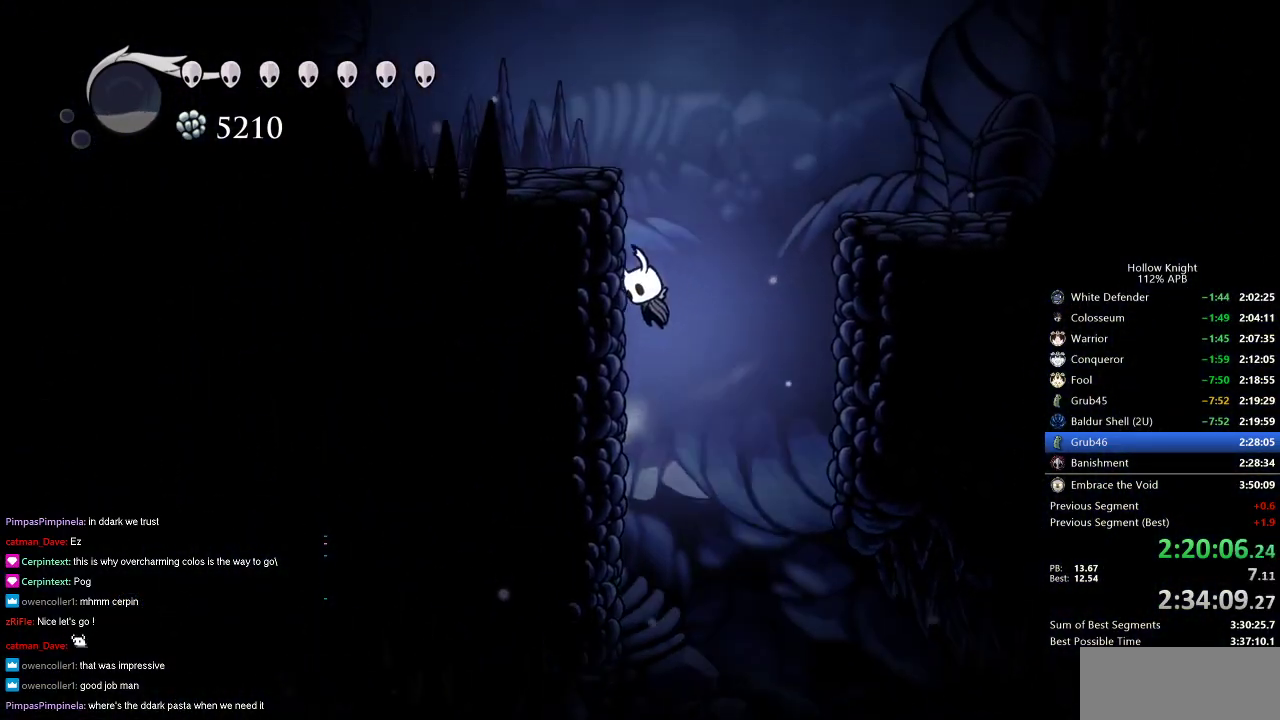
{"keys": ["jump", "left"], "events": [[83, "jump", "up"], [133, "jump", "down"]]}
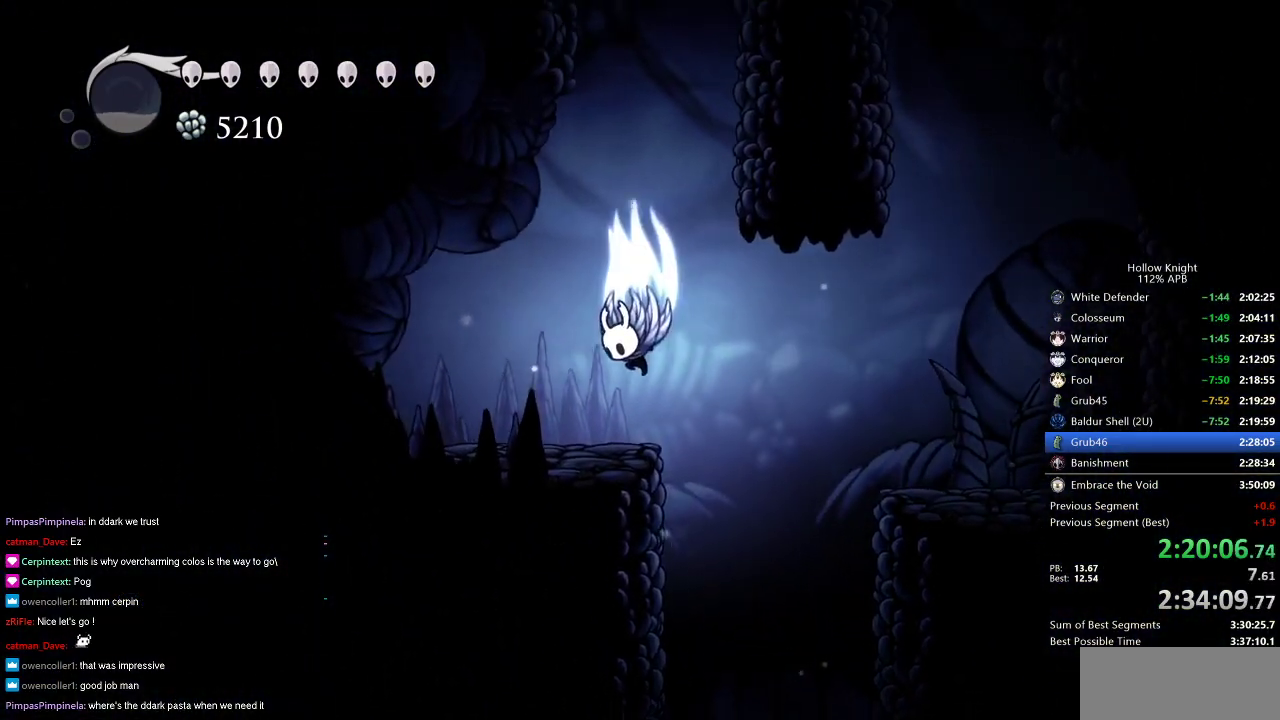
{"keys": ["jump", "right"], "events": [[50, "left", "up"], [50, "right", "down"], [383, "jump", "up"], [433, "jump", "down"]]}
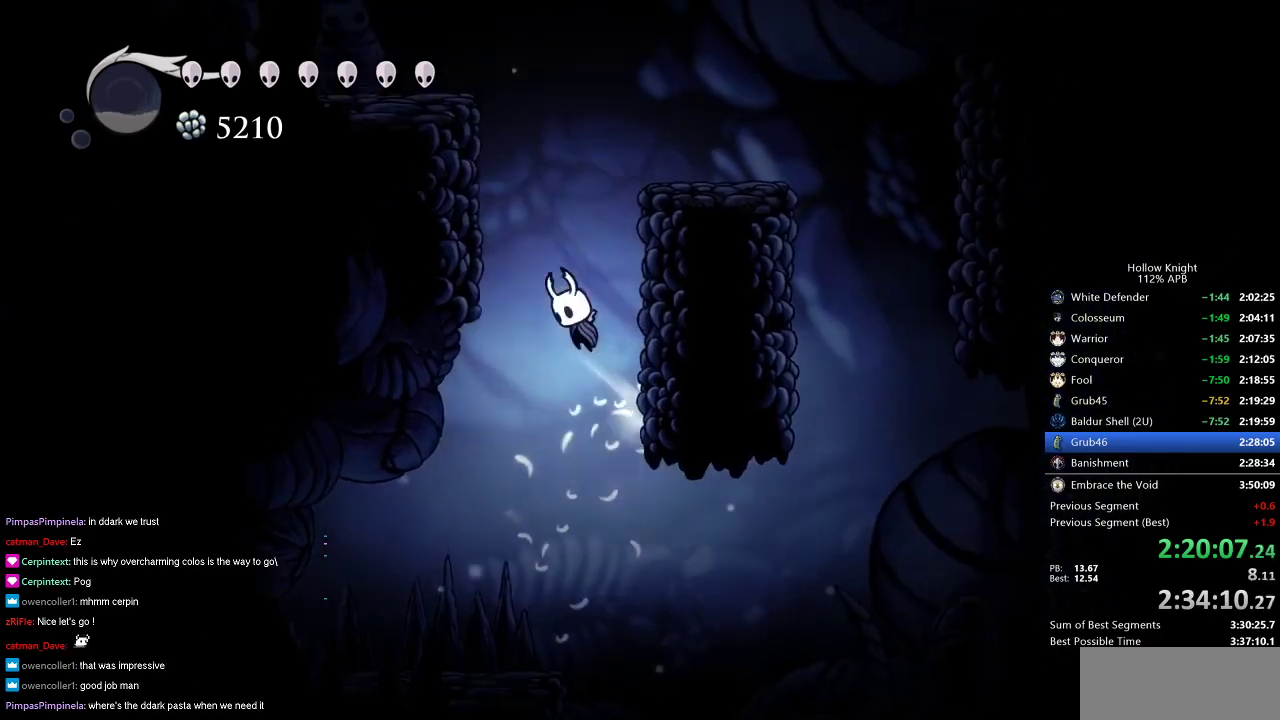
{"keys": ["jump", "left"], "events": [[200, "jump", "up"], [250, "jump", "down"], [250, "left", "down"], [300, "right", "up"]]}
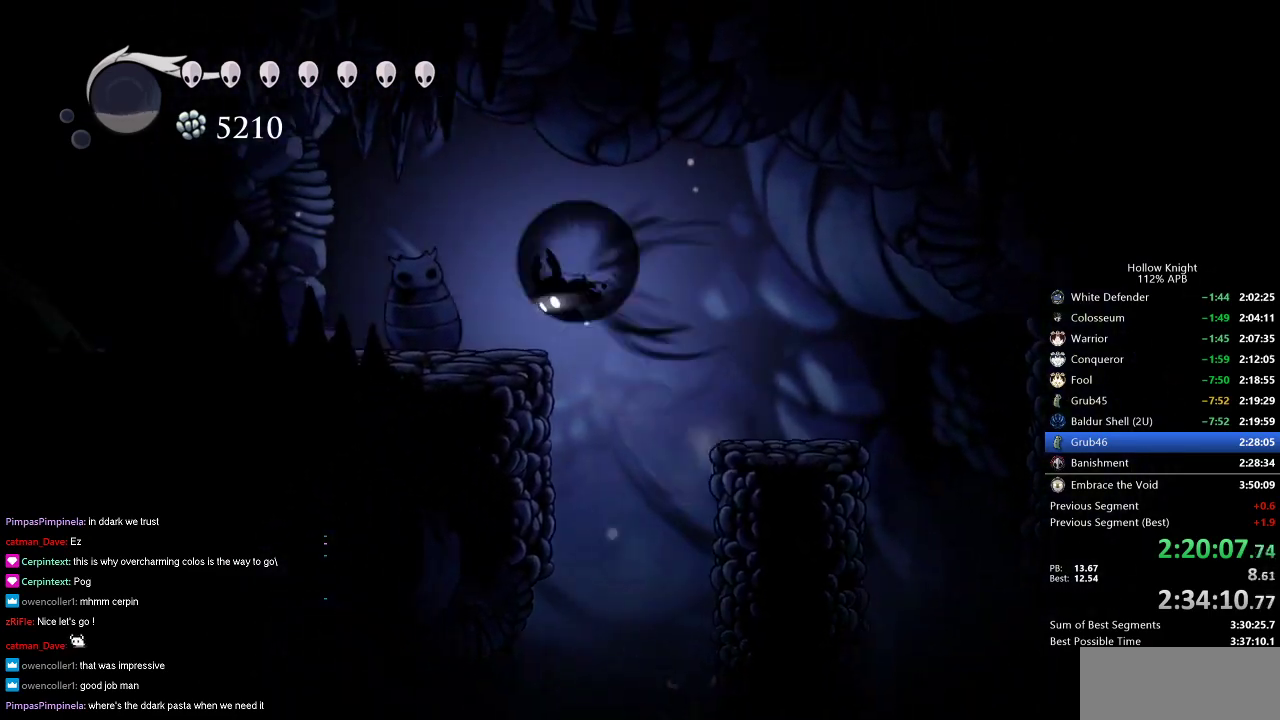
{"keys": ["dash", "left"], "events": [[33, "dash", "down"], [83, "jump", "up"], [133, "dash", "up"], [467, "dash", "down"]]}
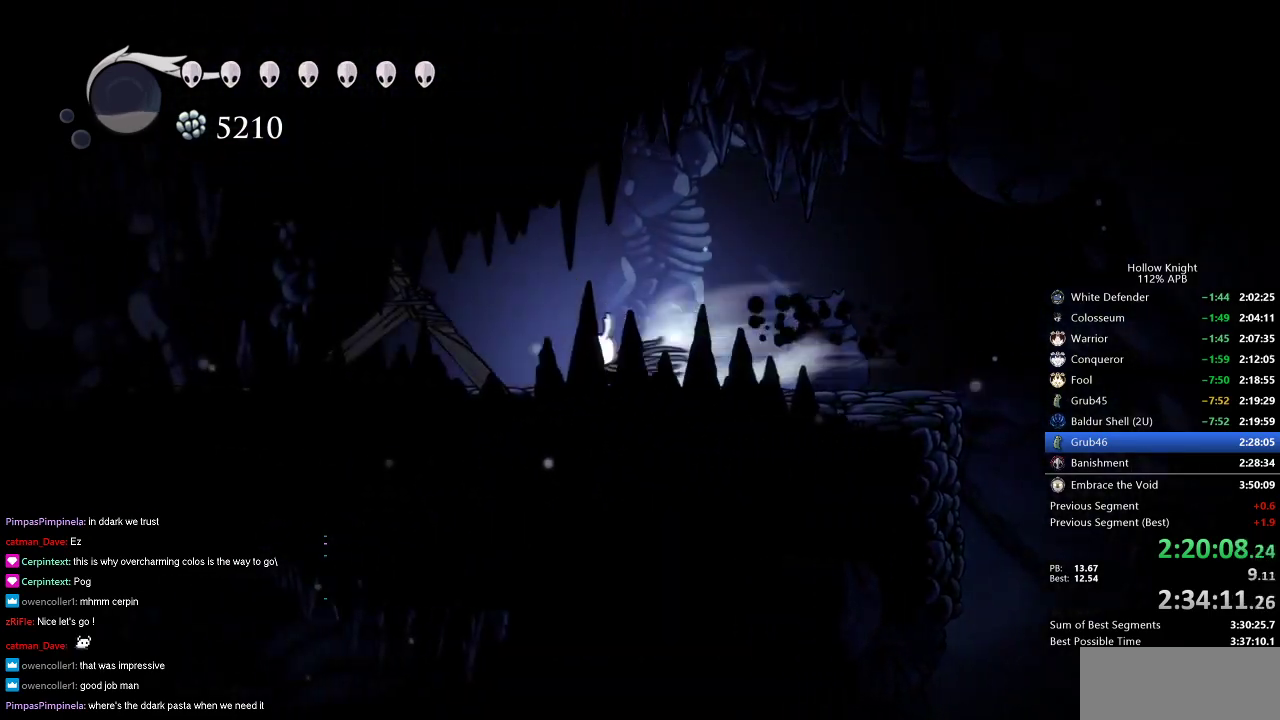
{"keys": ["up"], "events": [[17, "dash", "up"], [200, "left", "up"], [200, "up", "down"], [250, "nail", "down"], [333, "nail", "up"]]}
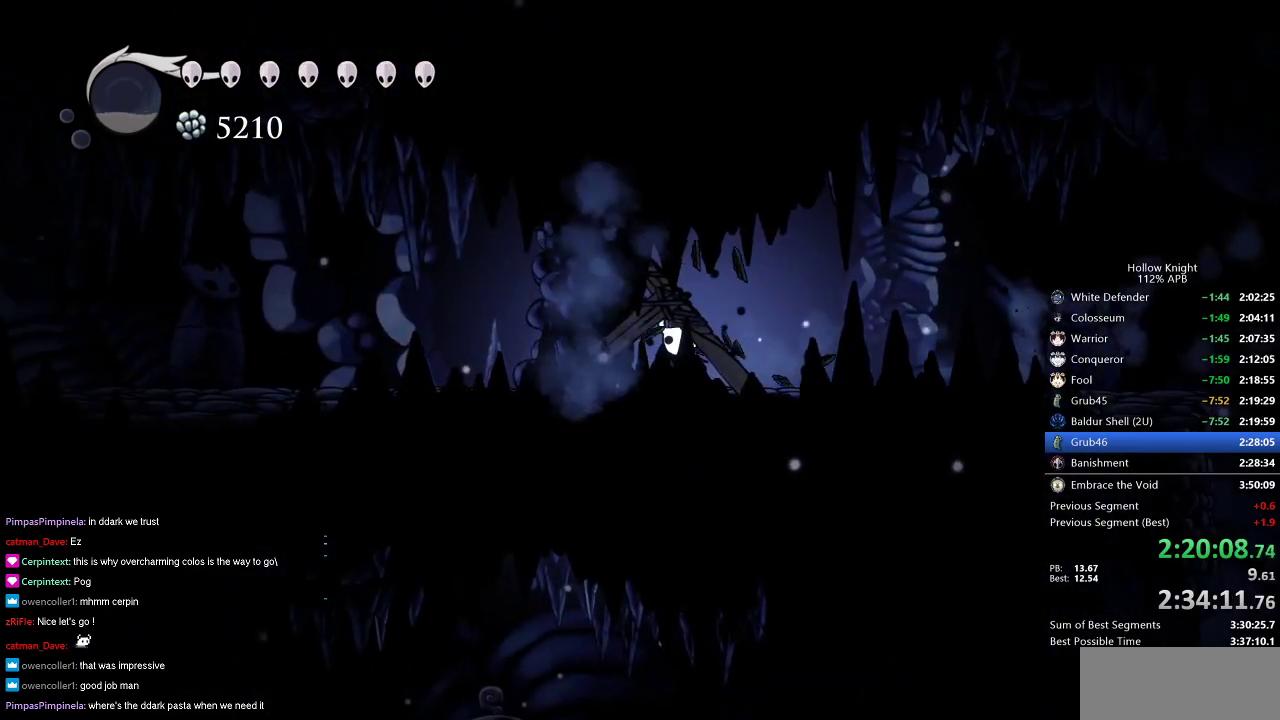
{"keys": ["nail", "up"], "events": [[133, "nail", "down"], [217, "nail", "up"], [500, "nail", "down"]]}
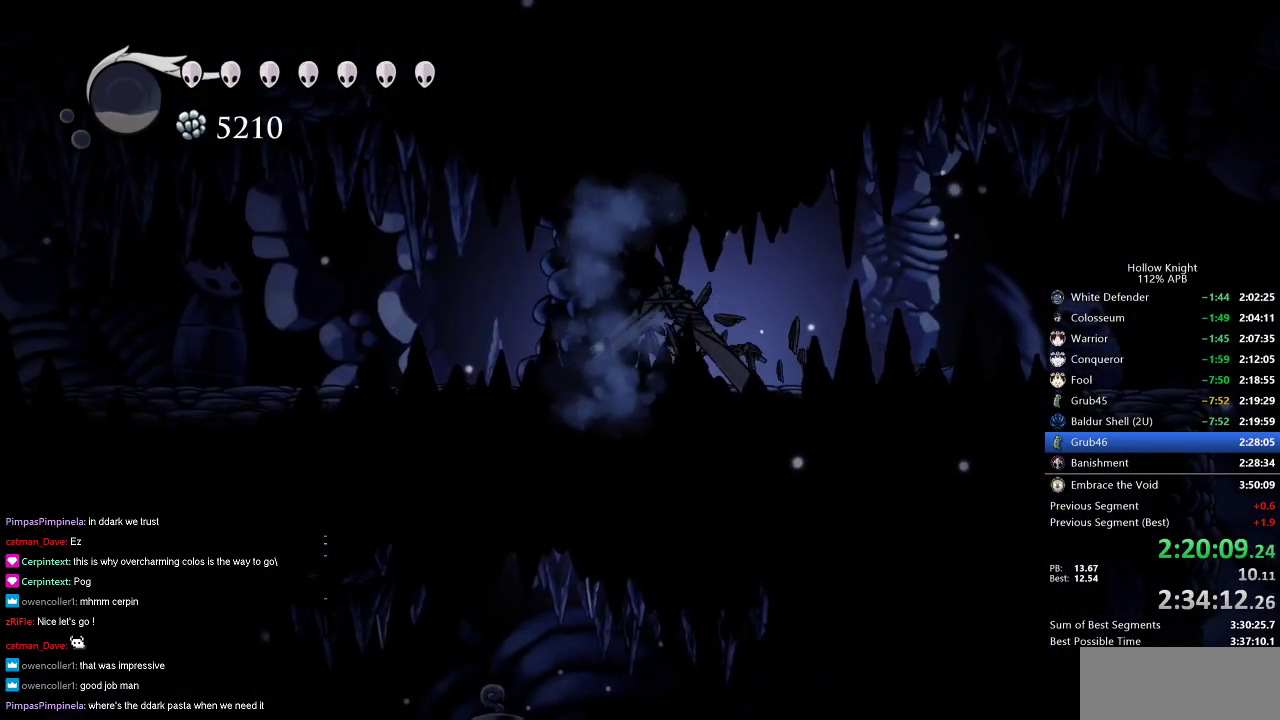
{"keys": ["left"], "events": [[133, "nail", "up"], [133, "up", "up"], [183, "left", "down"], [250, "dash", "down"], [367, "dash", "up"]]}
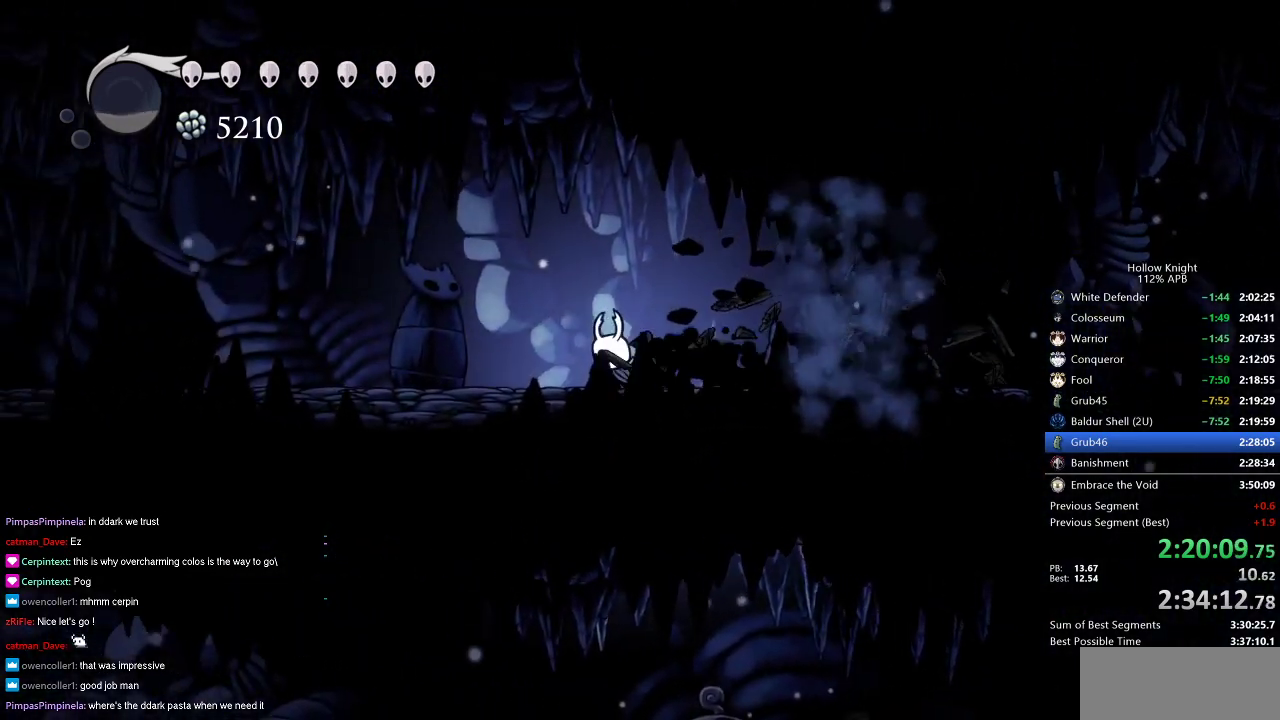
{"keys": ["left"], "events": [[167, "dash", "down"], [233, "dash", "up"]]}
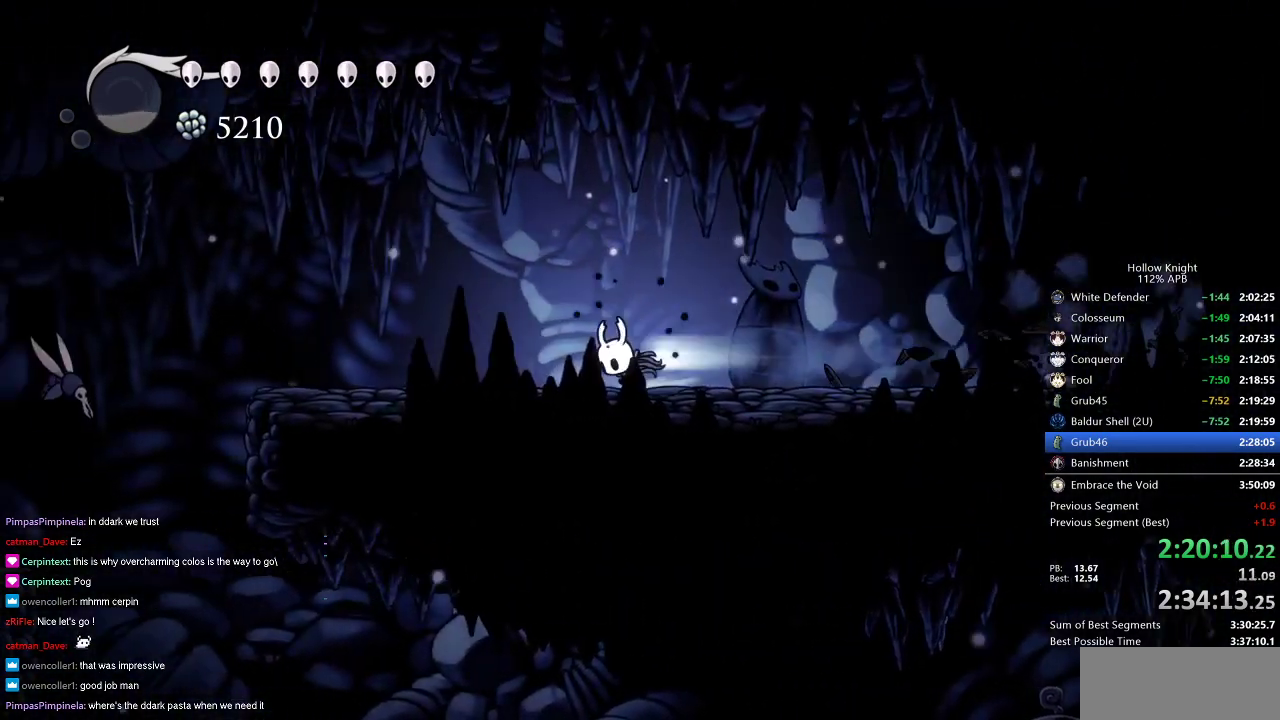
{"keys": ["left"], "events": [[50, "dash", "down"], [167, "dash", "up"]]}
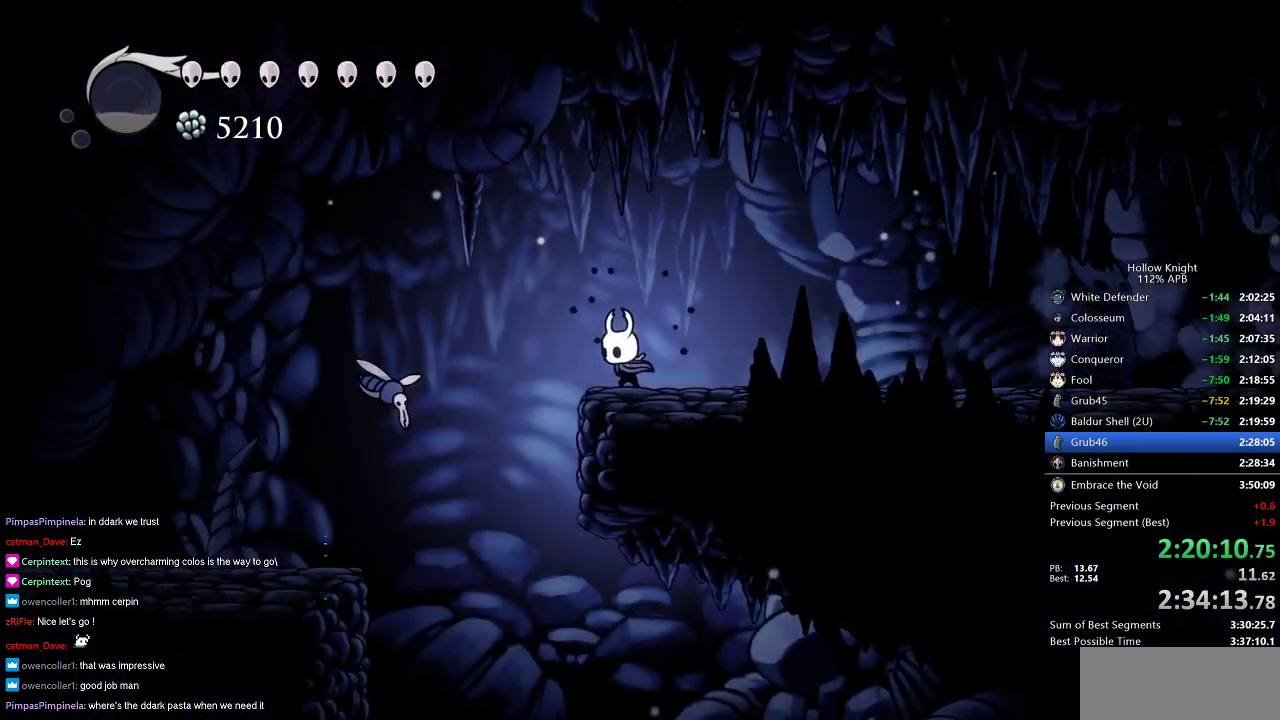
{"keys": [], "events": [[183, "down", "down"], [233, "dash", "down"], [233, "left", "up"], [367, "dash", "up"], [367, "down", "up"]]}
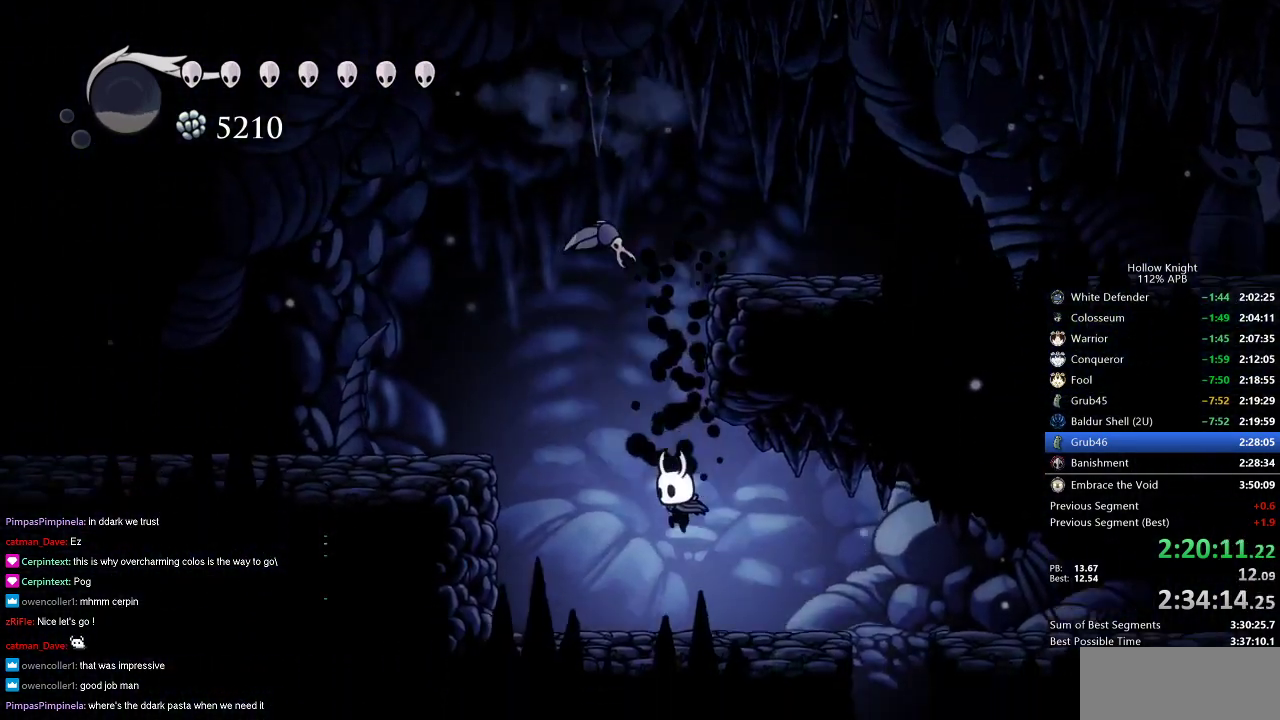
{"keys": ["right"], "events": [[17, "left", "down"], [150, "left", "up"], [200, "right", "down"]]}
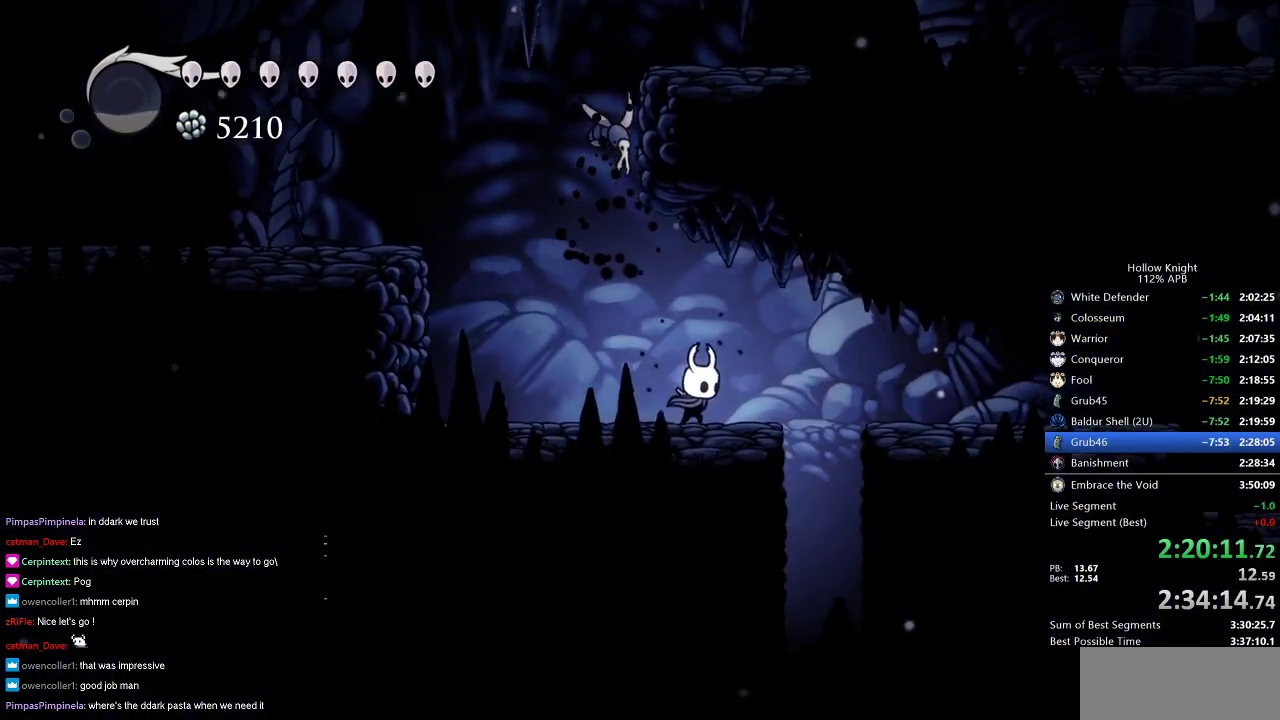
{"keys": ["right"], "events": [[117, "dash", "down"], [267, "dash", "up"]]}
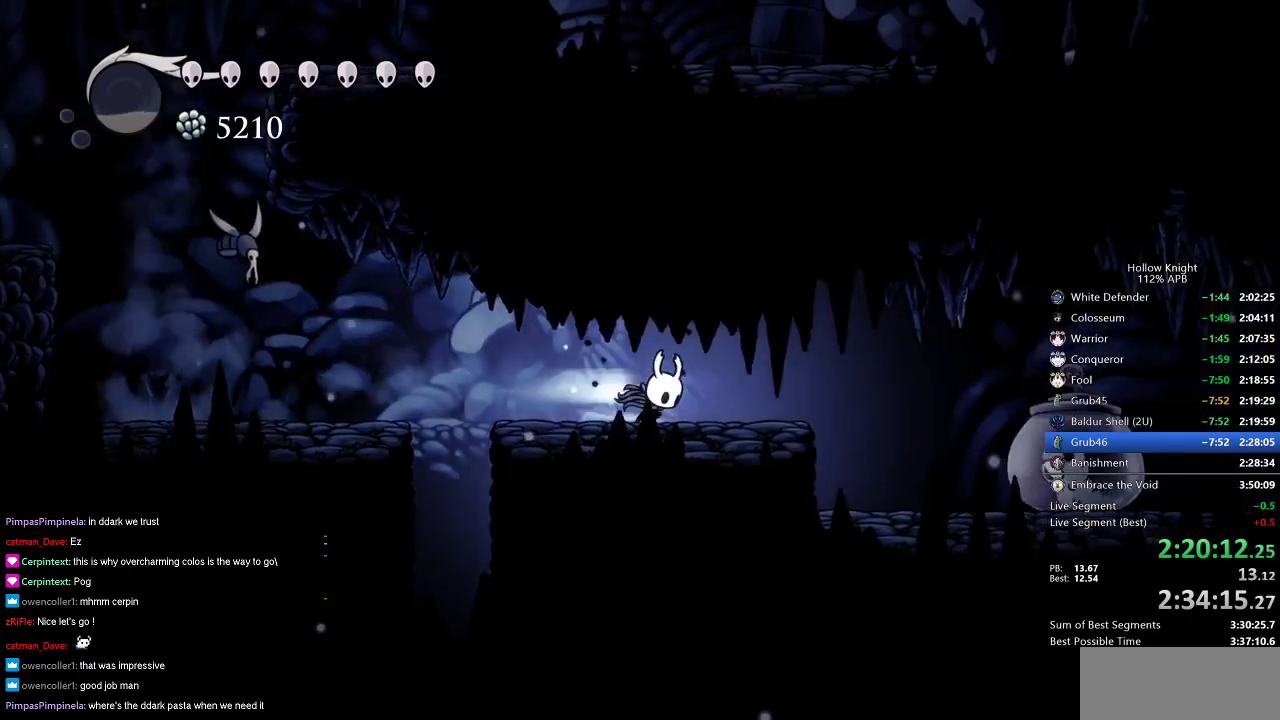
{"keys": ["right"], "events": [[33, "dash", "down"], [133, "dash", "up"], [317, "nail", "down"], [417, "nail", "up"]]}
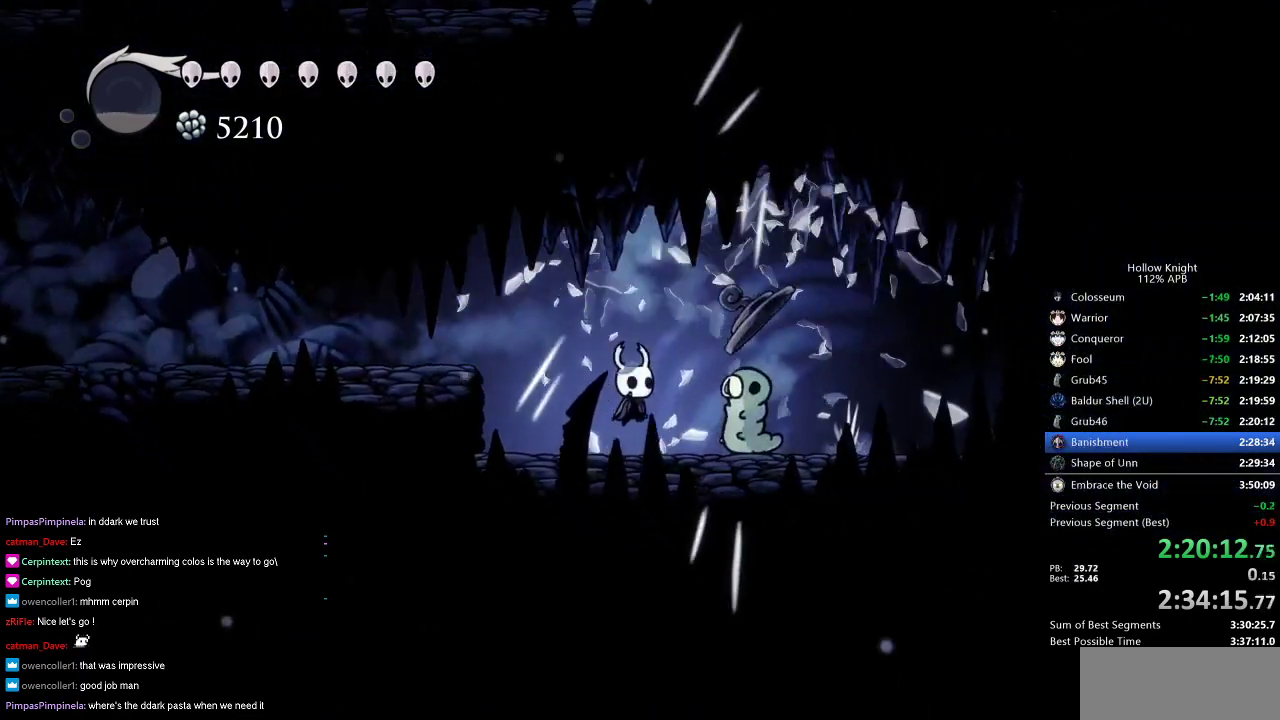
{"keys": ["left"], "events": [[17, "right", "up"], [100, "left", "down"], [150, "jump", "down"], [383, "jump", "up"]]}
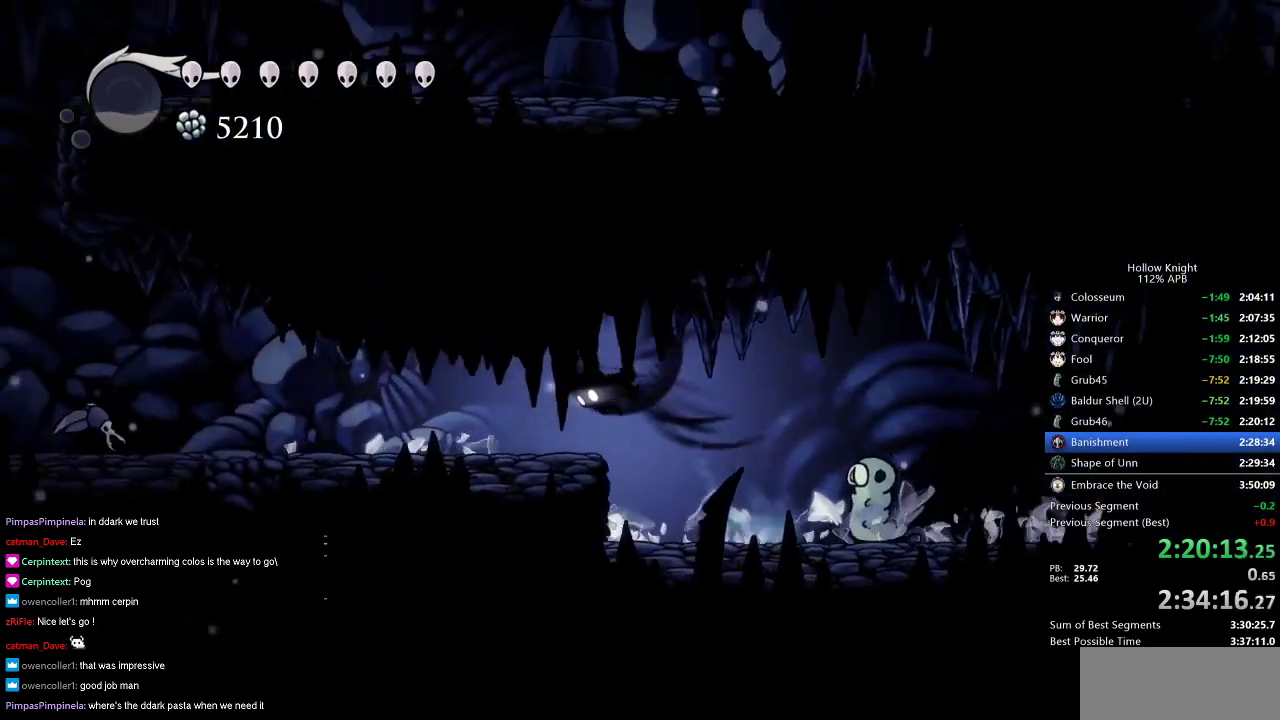
{"keys": ["nail"], "events": [[33, "dash", "down"], [117, "dash", "up"], [167, "left", "up"], [450, "left", "down"], [483, "left", "up"], [483, "nail", "down"]]}
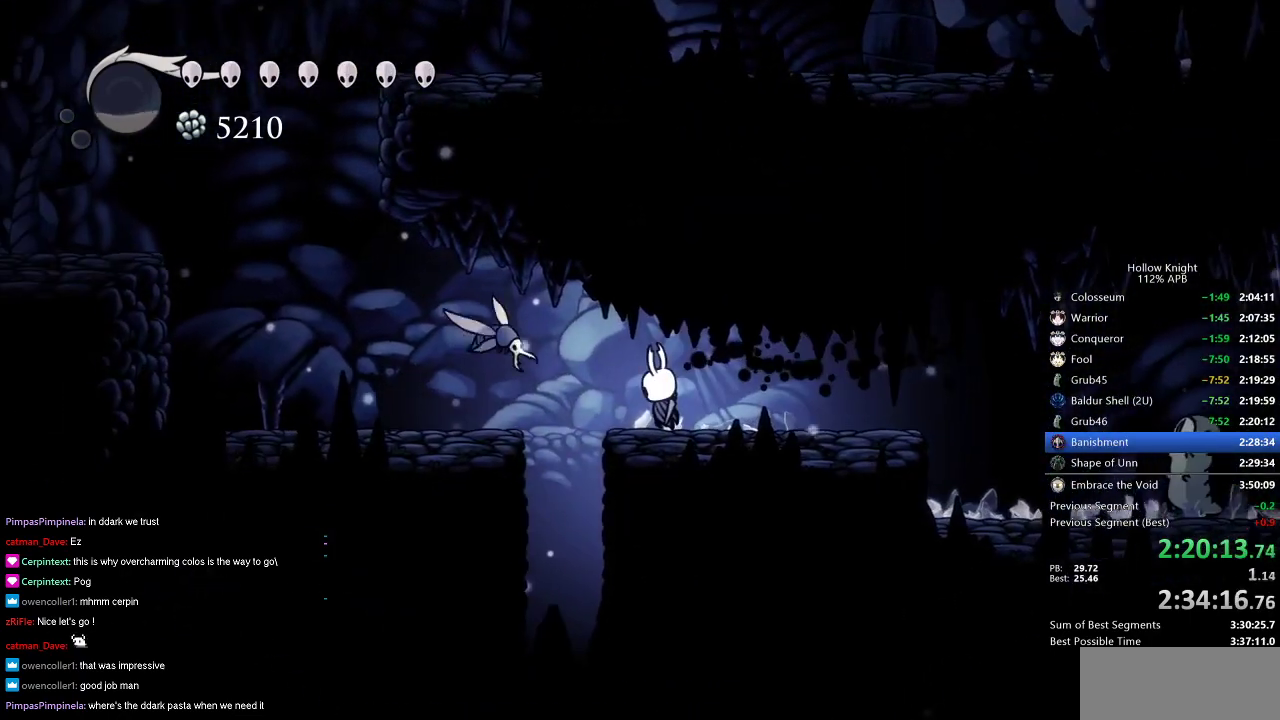
{"keys": ["nail"], "events": [[83, "nail", "up"], [417, "nail", "down"]]}
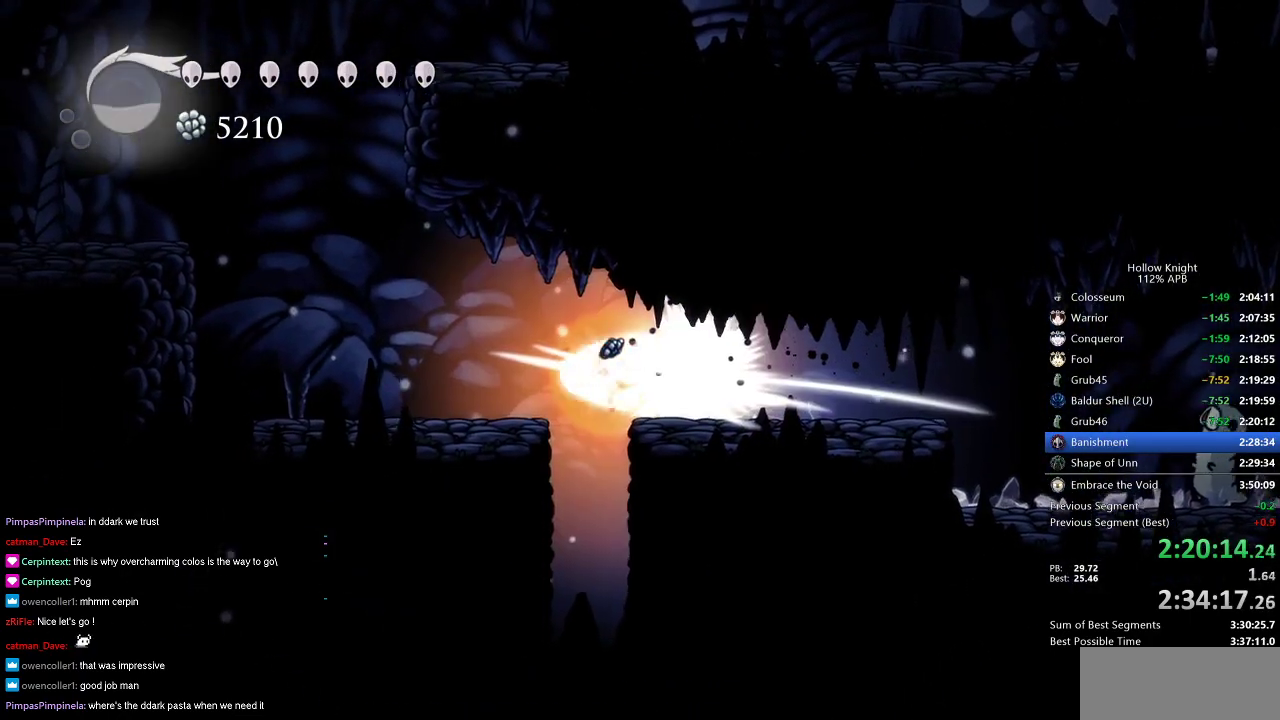
{"keys": ["left"], "events": [[17, "nail", "up"], [250, "dash", "down"], [250, "left", "down"], [433, "dash", "up"]]}
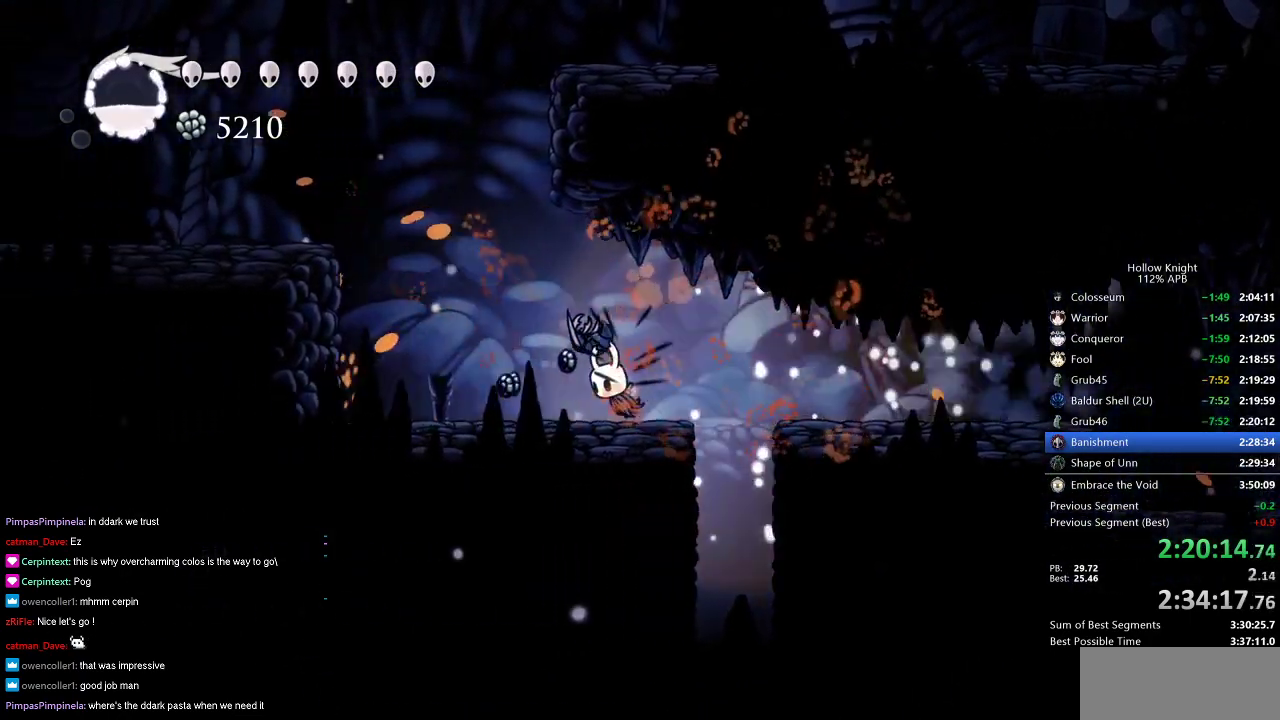
{"keys": ["jump", "left"], "events": [[217, "jump", "down"]]}
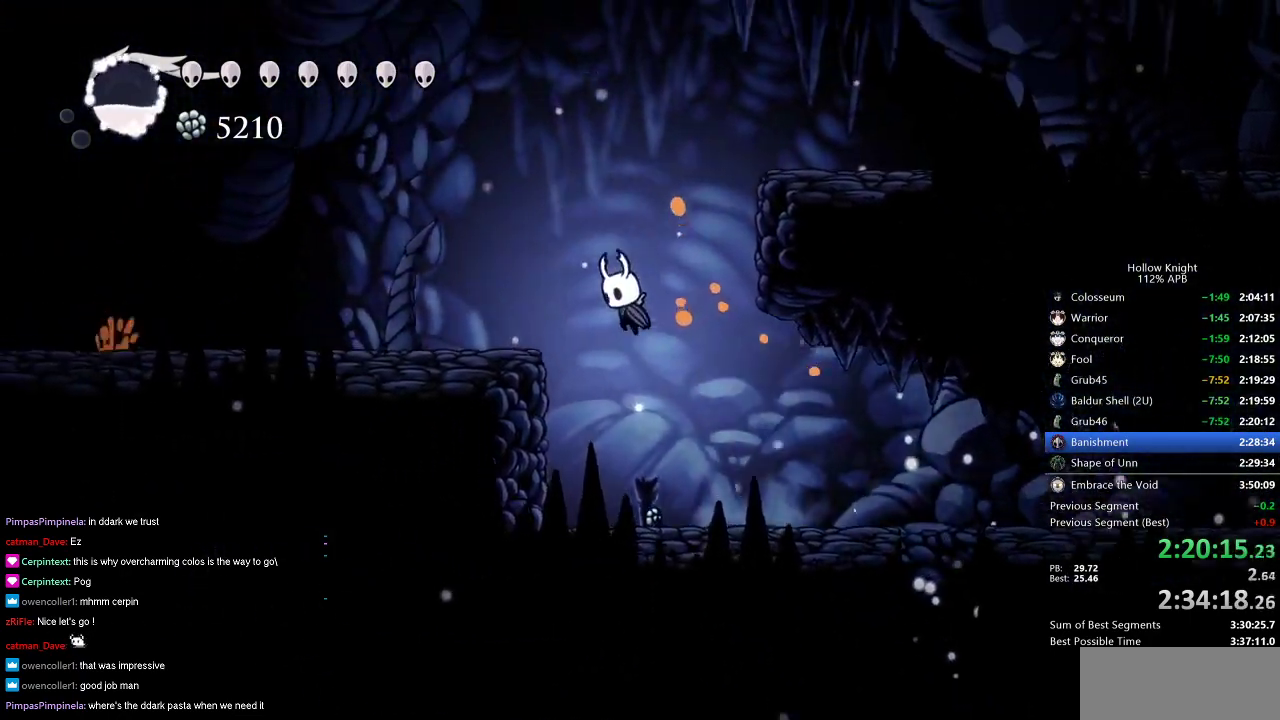
{"keys": ["cdash"], "events": [[133, "jump", "up"], [417, "cdash", "down"], [467, "left", "up"]]}
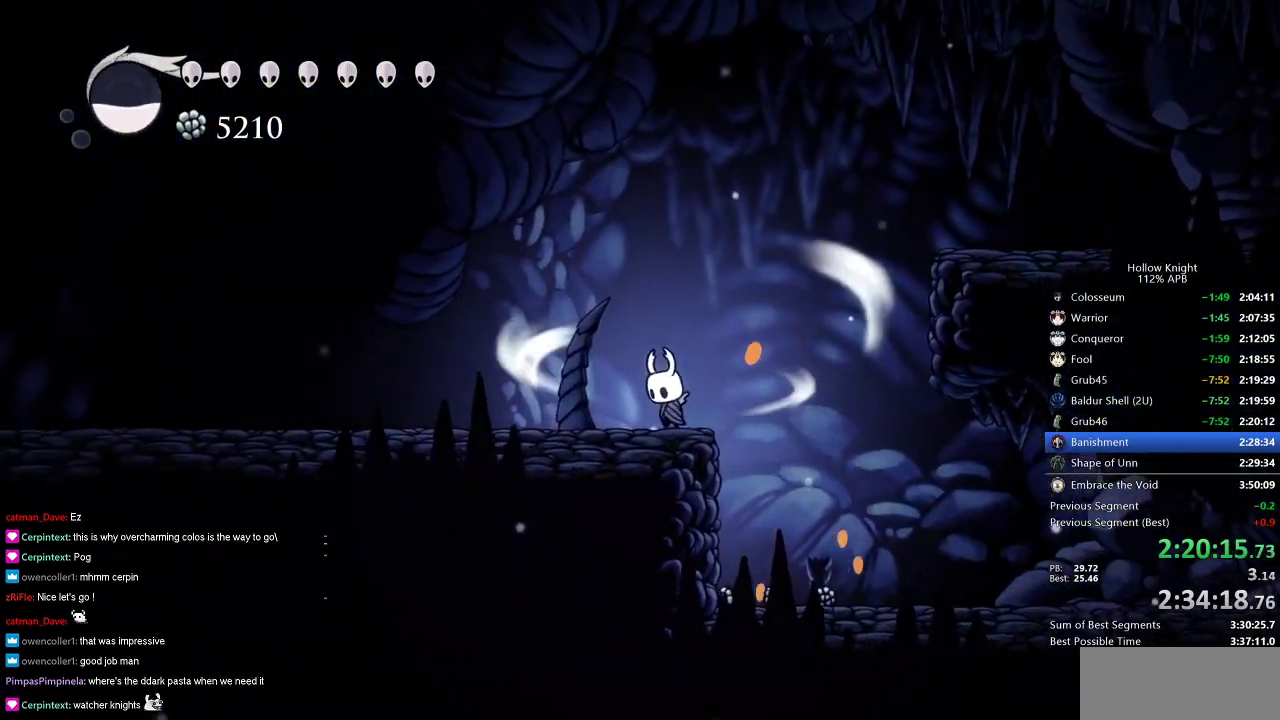
{"keys": ["cdash"], "events": []}
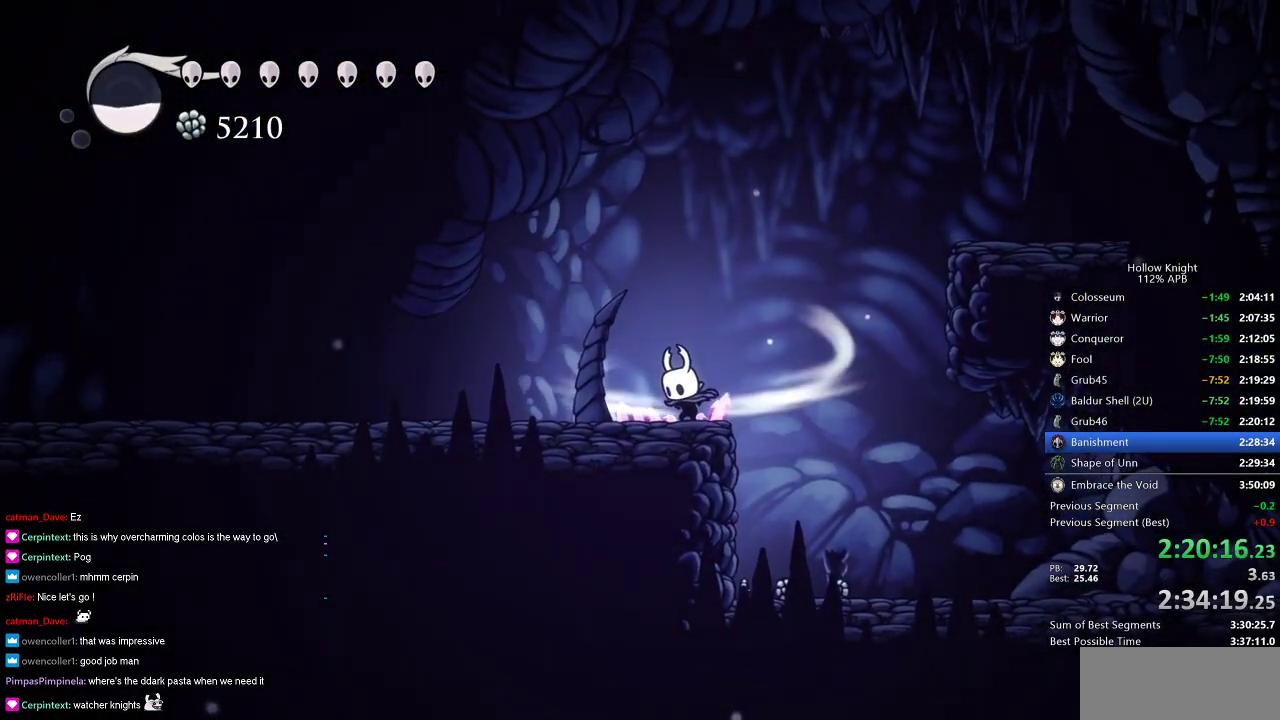
{"keys": ["left"], "events": [[250, "left", "down"], [300, "cdash", "up"]]}
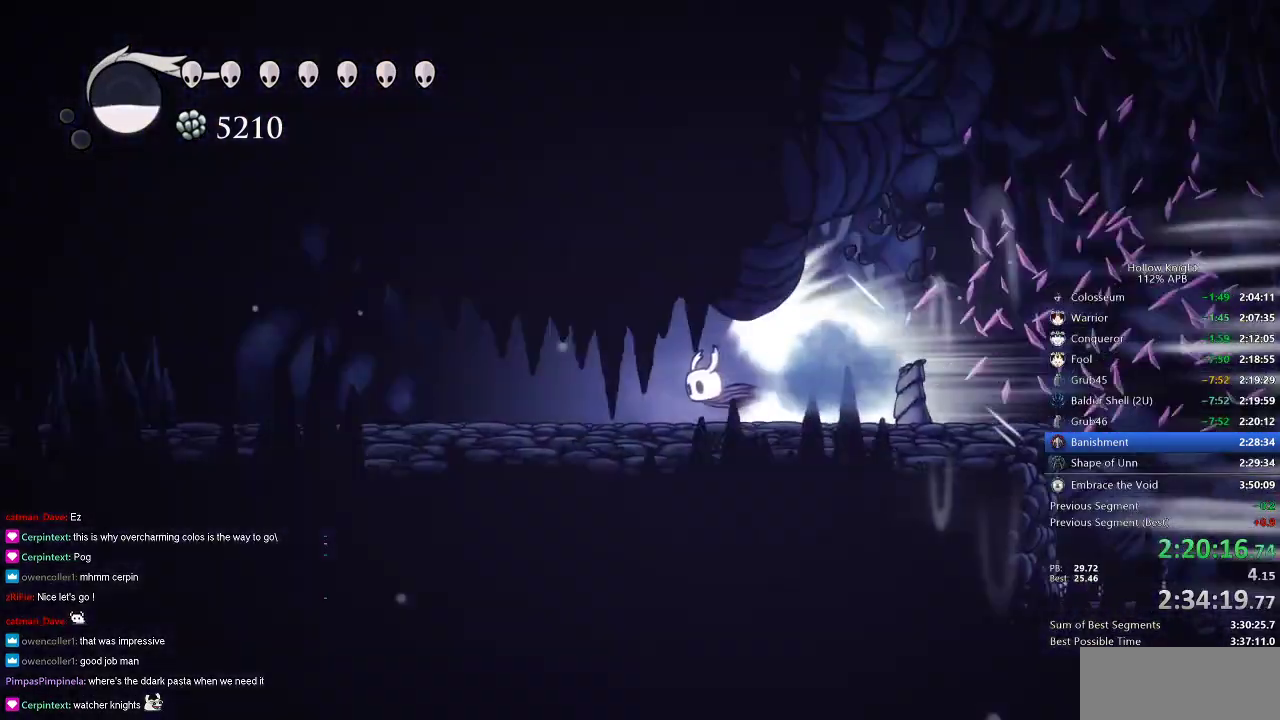
{"keys": ["left"], "events": []}